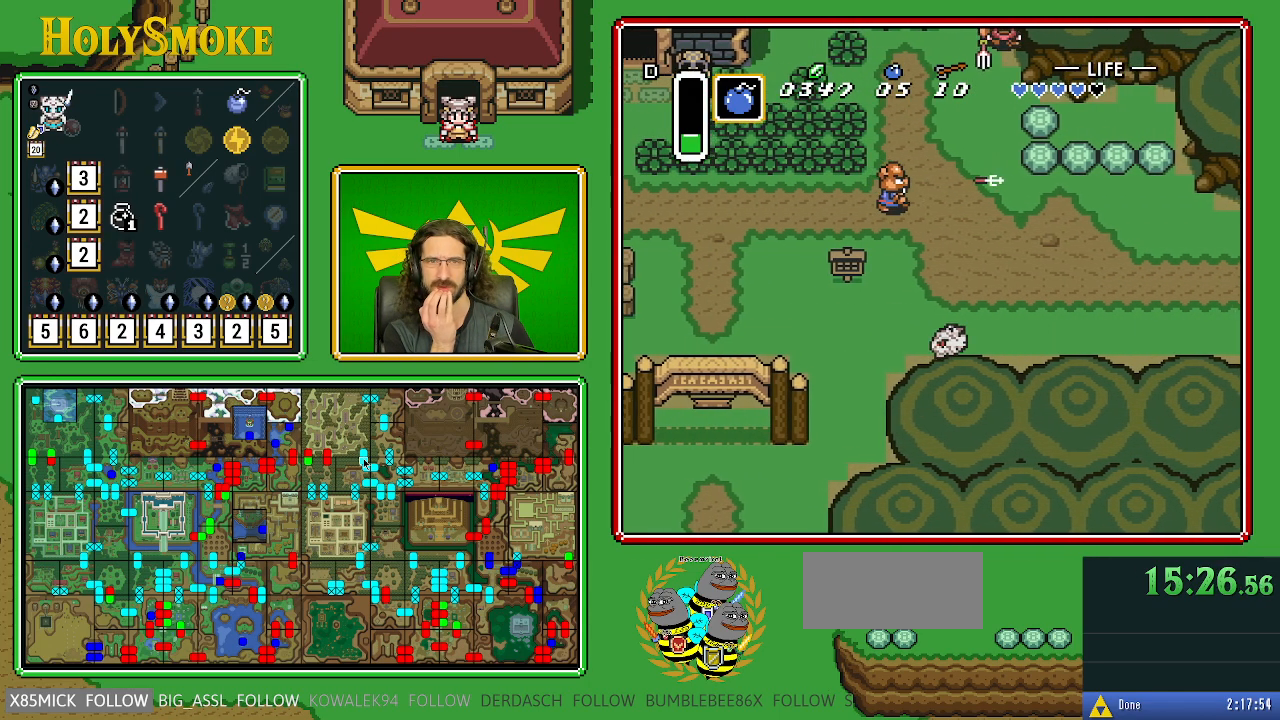
Gameplay with a controller (Nintendo layout); each line is a JSON object with the inputs held at the frame after it. "events" lists button and stick changes between this image and that frame as [ms after this image, input, new state], when the widget could be followed in between. Not read: L1 L3 R1 R3.
{"buttons": ["DPAD_DOWN", "DPAD_LEFT"], "events": [[50, "DPAD_DOWN", "down"]]}
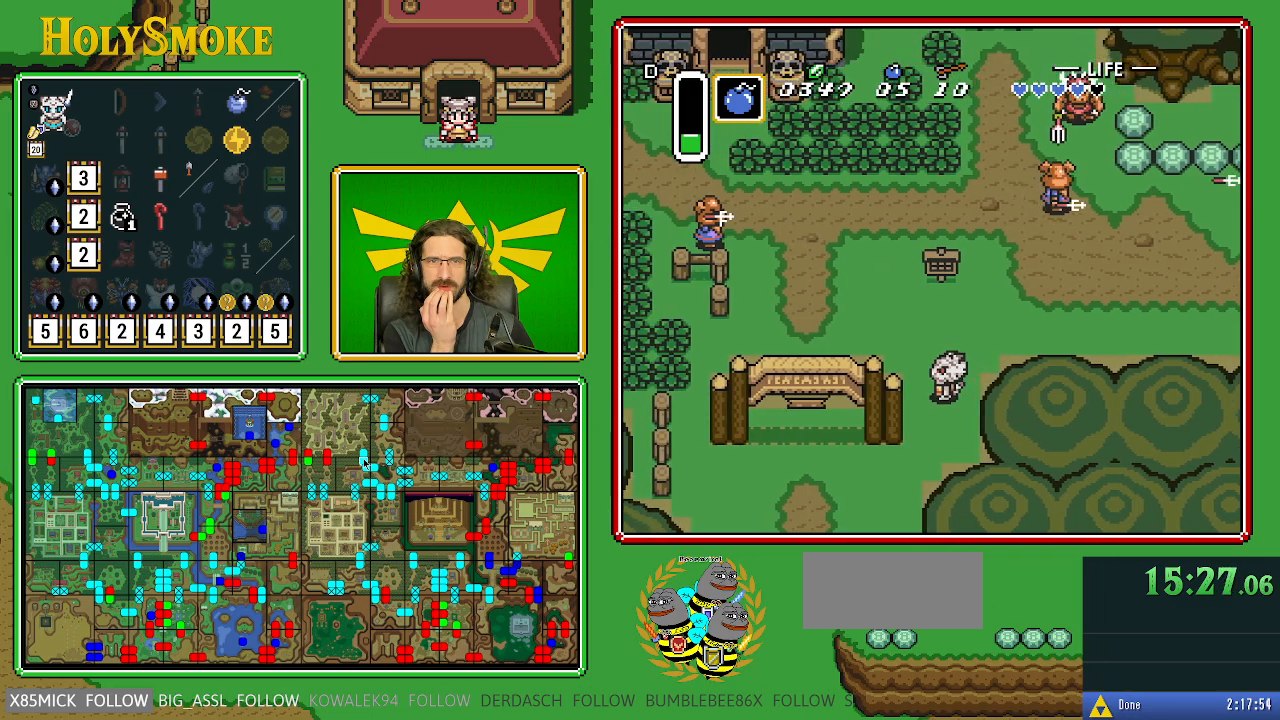
{"buttons": ["DPAD_DOWN", "DPAD_LEFT"], "events": []}
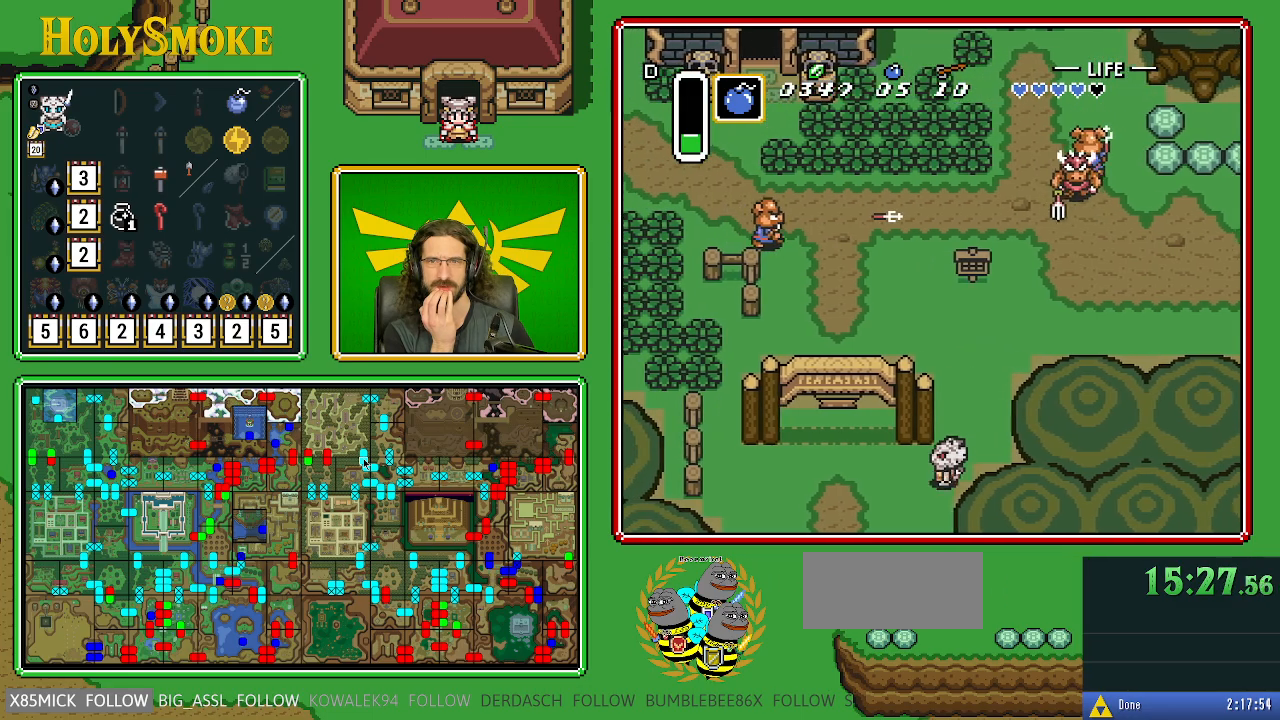
{"buttons": ["DPAD_DOWN", "DPAD_LEFT"], "events": []}
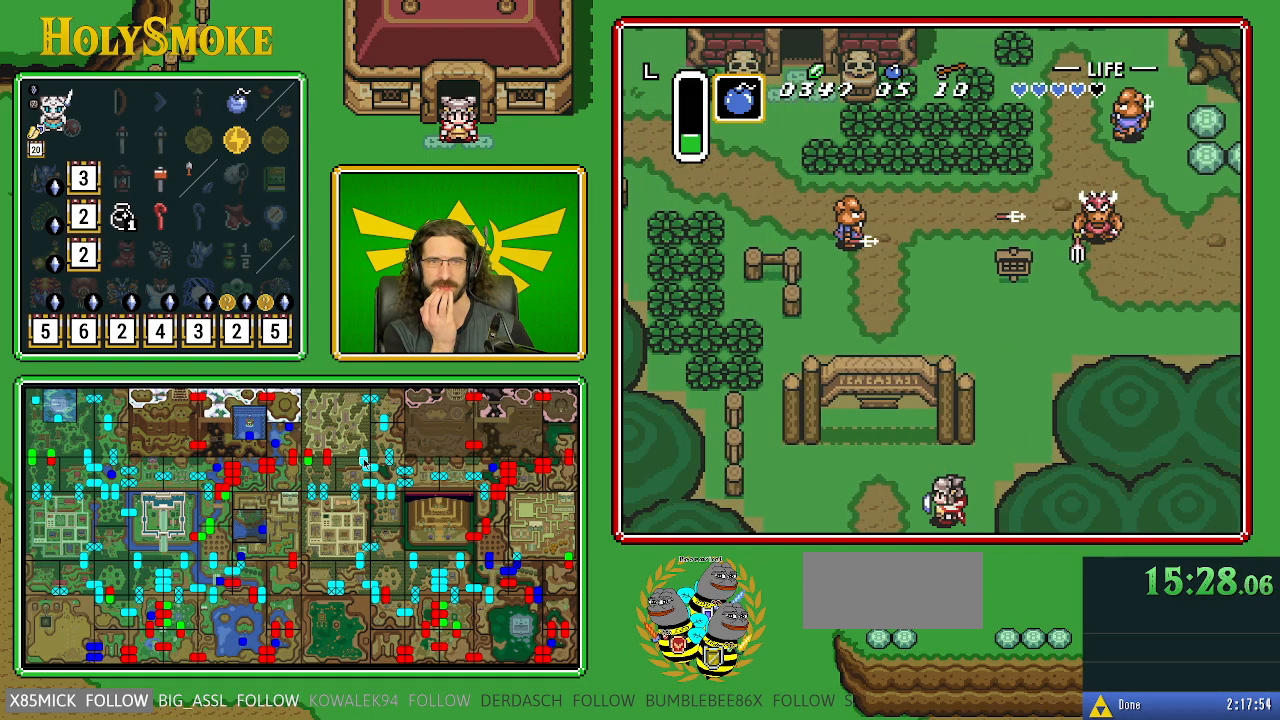
{"buttons": ["DPAD_DOWN", "DPAD_LEFT"], "events": []}
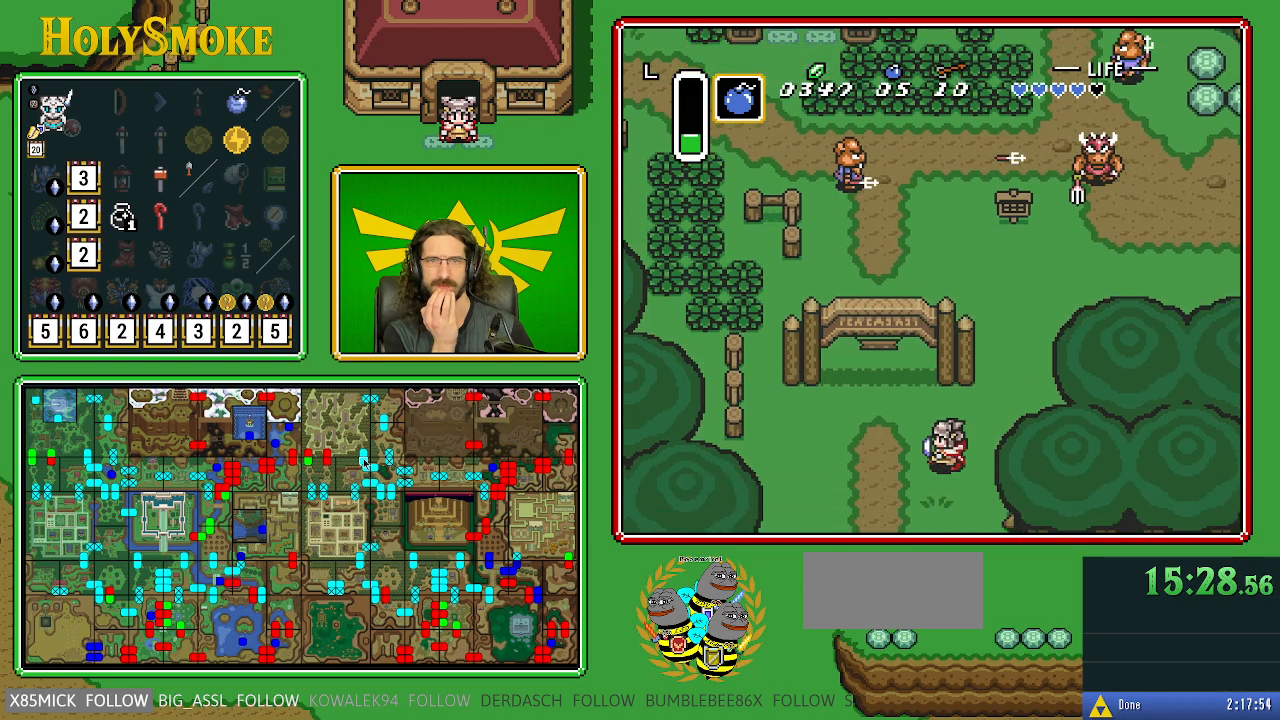
{"buttons": ["DPAD_DOWN", "DPAD_LEFT"], "events": []}
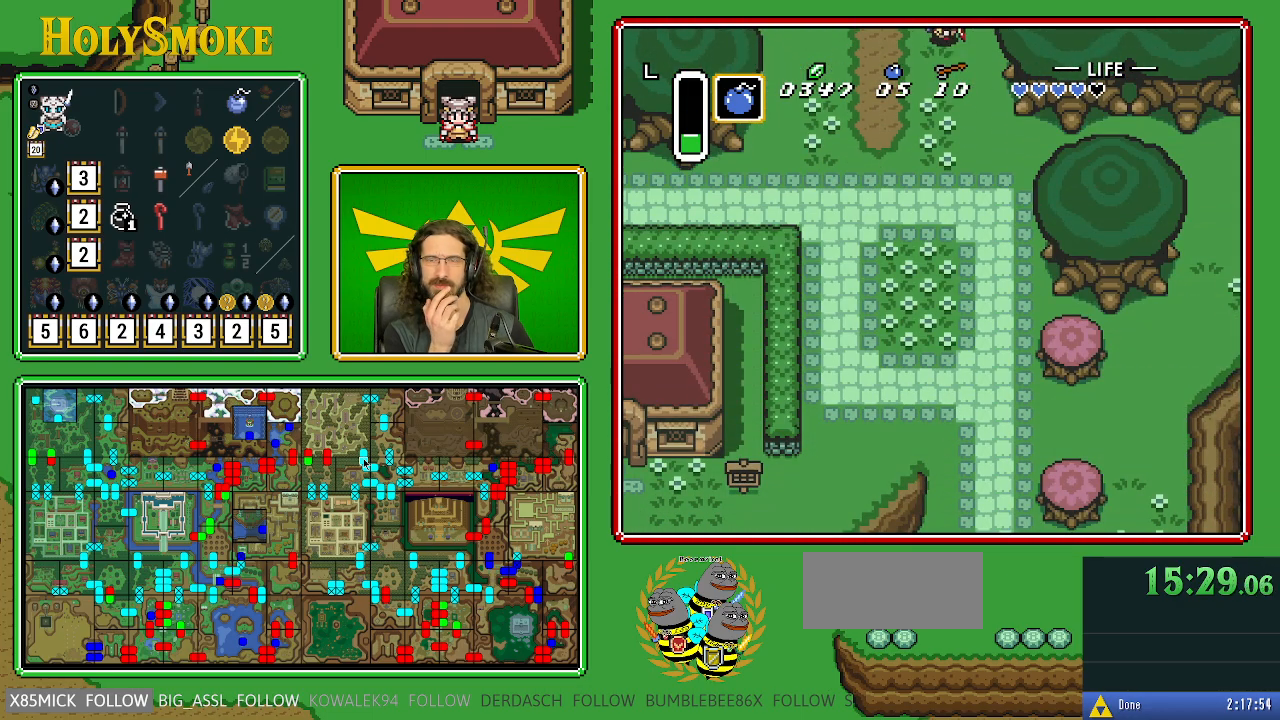
{"buttons": ["DPAD_DOWN", "DPAD_LEFT"], "events": []}
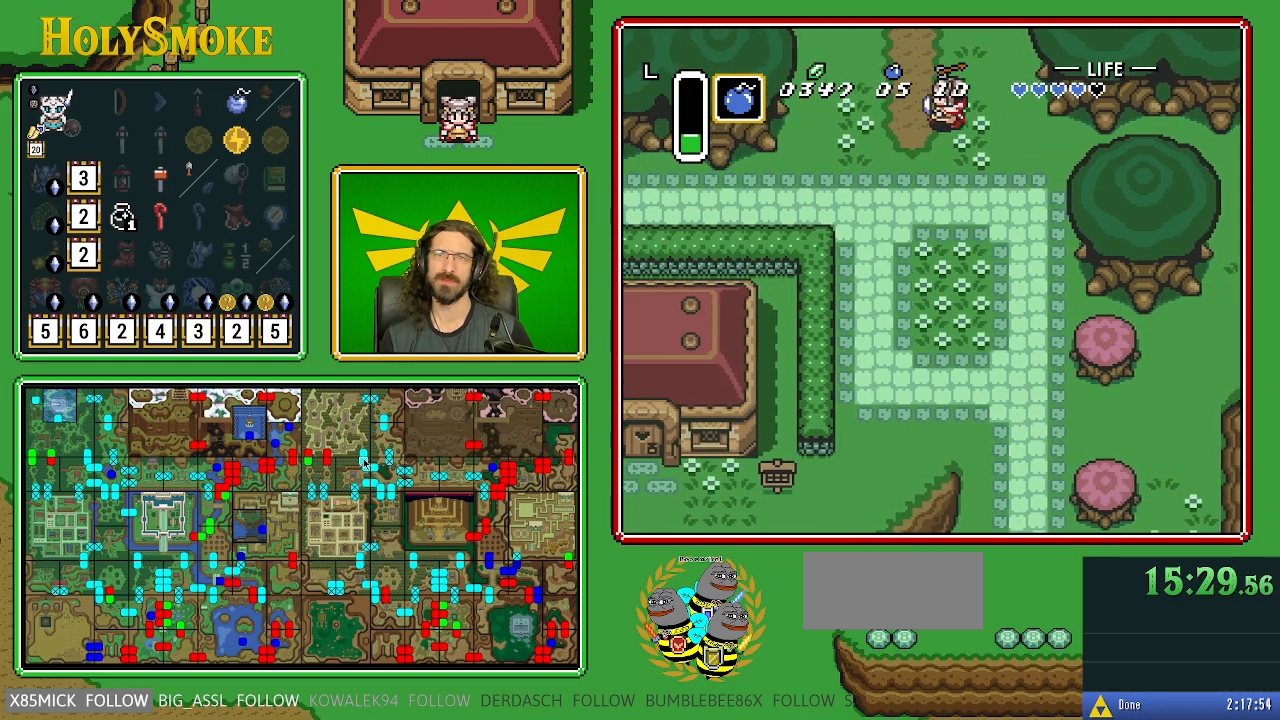
{"buttons": ["DPAD_LEFT"], "events": [[450, "DPAD_DOWN", "up"]]}
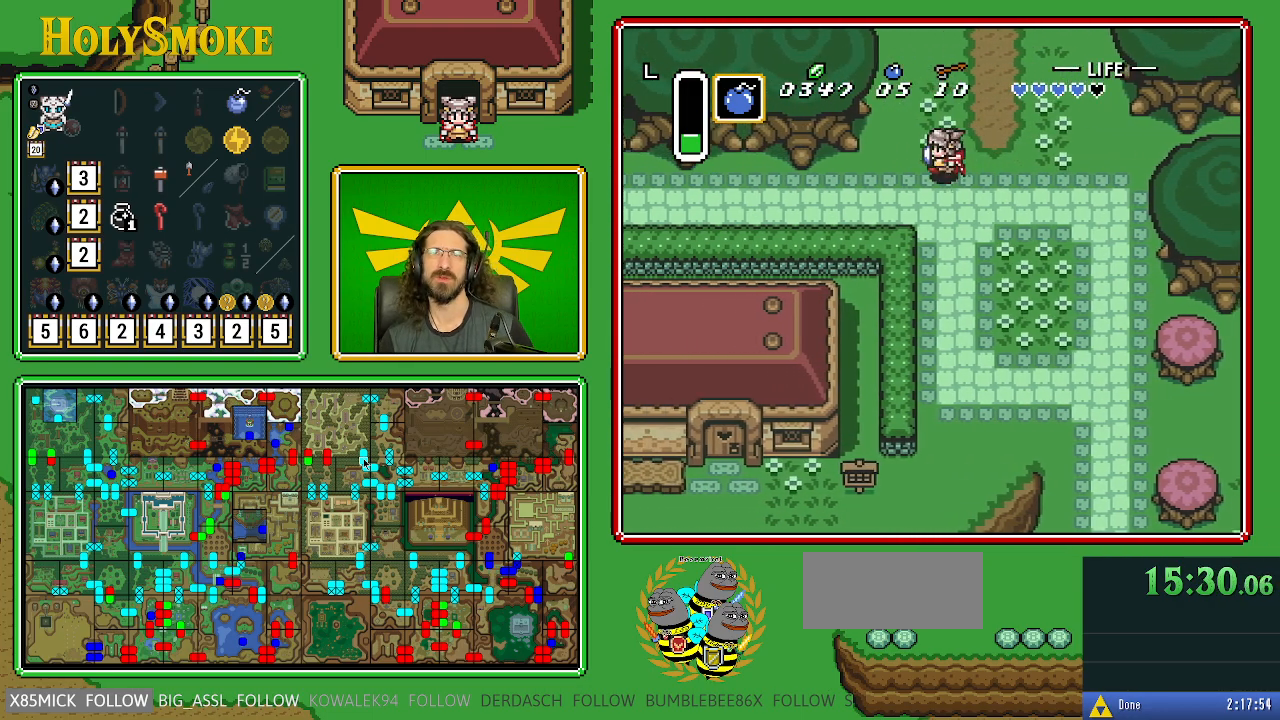
{"buttons": ["DPAD_LEFT"], "events": [[400, "DPAD_DOWN", "down"], [433, "DPAD_DOWN", "up"]]}
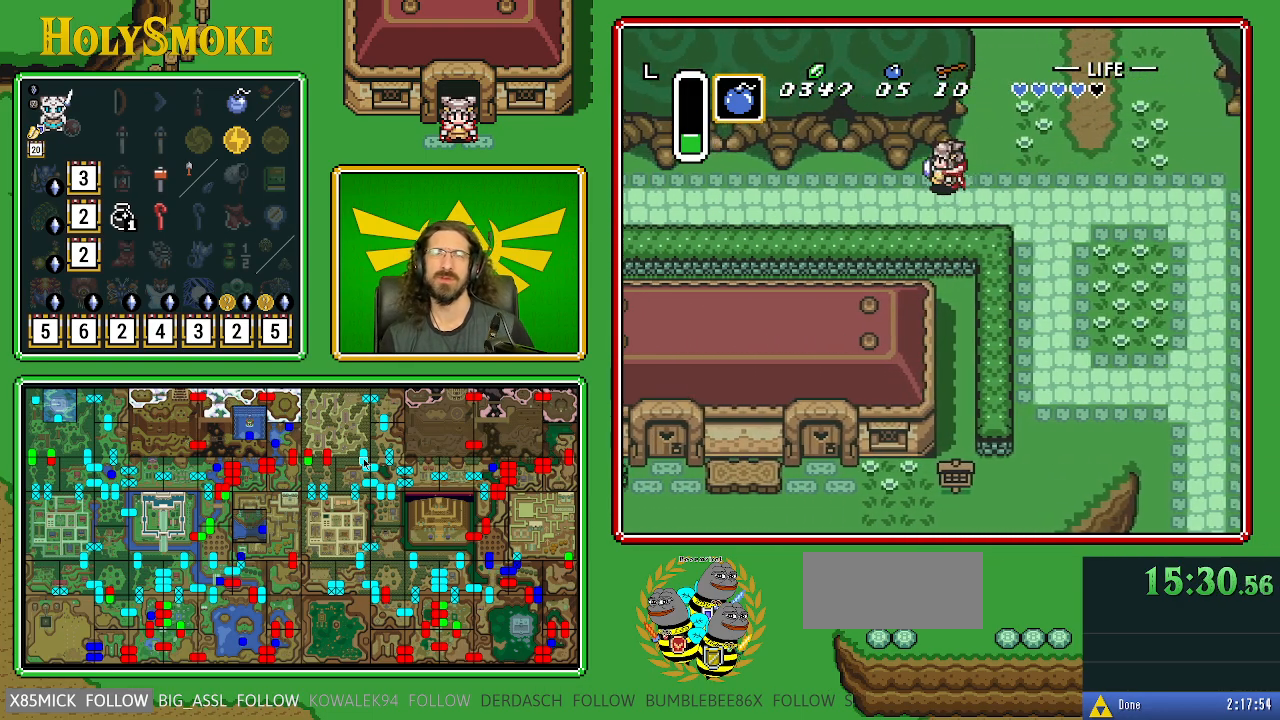
{"buttons": ["DPAD_LEFT"], "events": []}
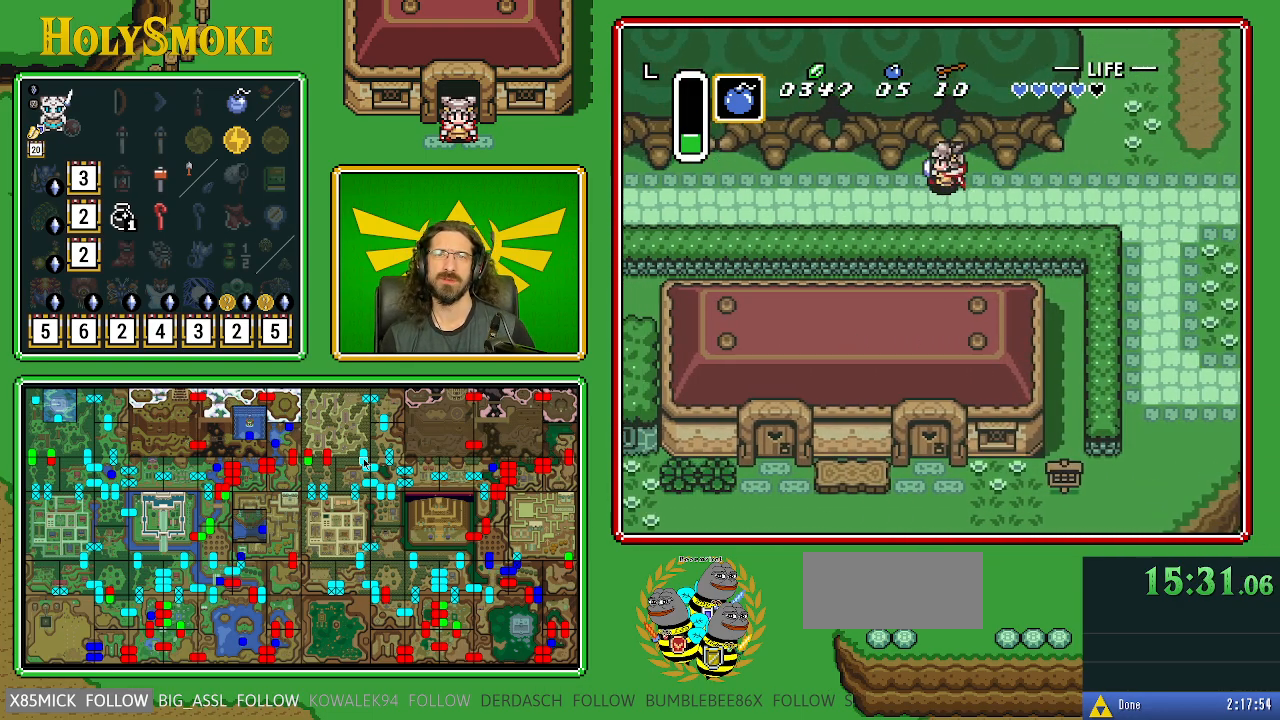
{"buttons": ["DPAD_LEFT"], "events": []}
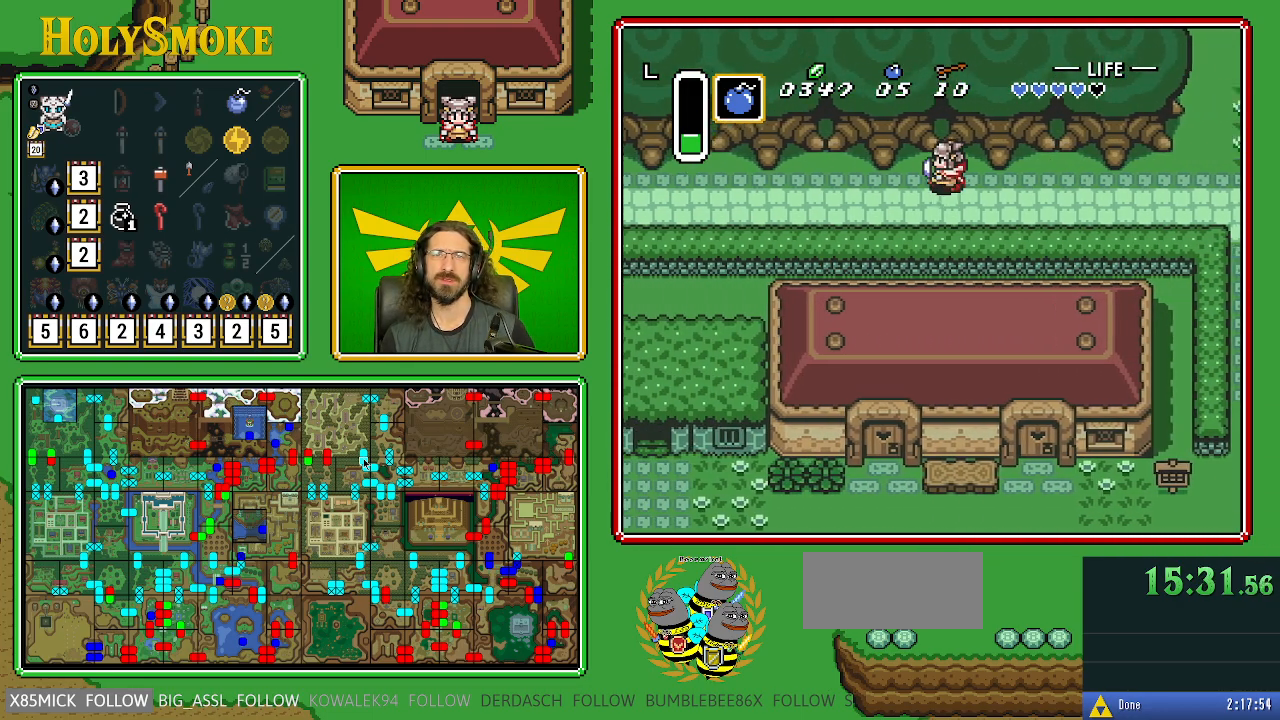
{"buttons": ["DPAD_LEFT"], "events": []}
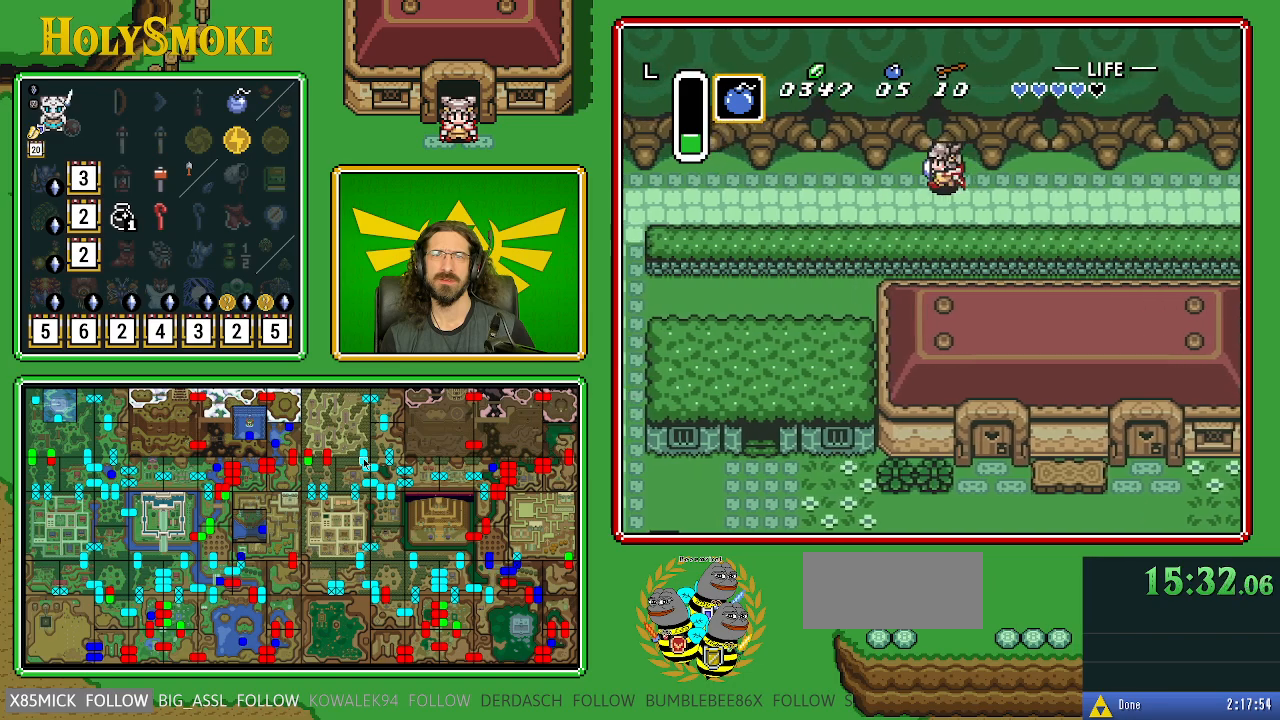
{"buttons": ["DPAD_LEFT"], "events": []}
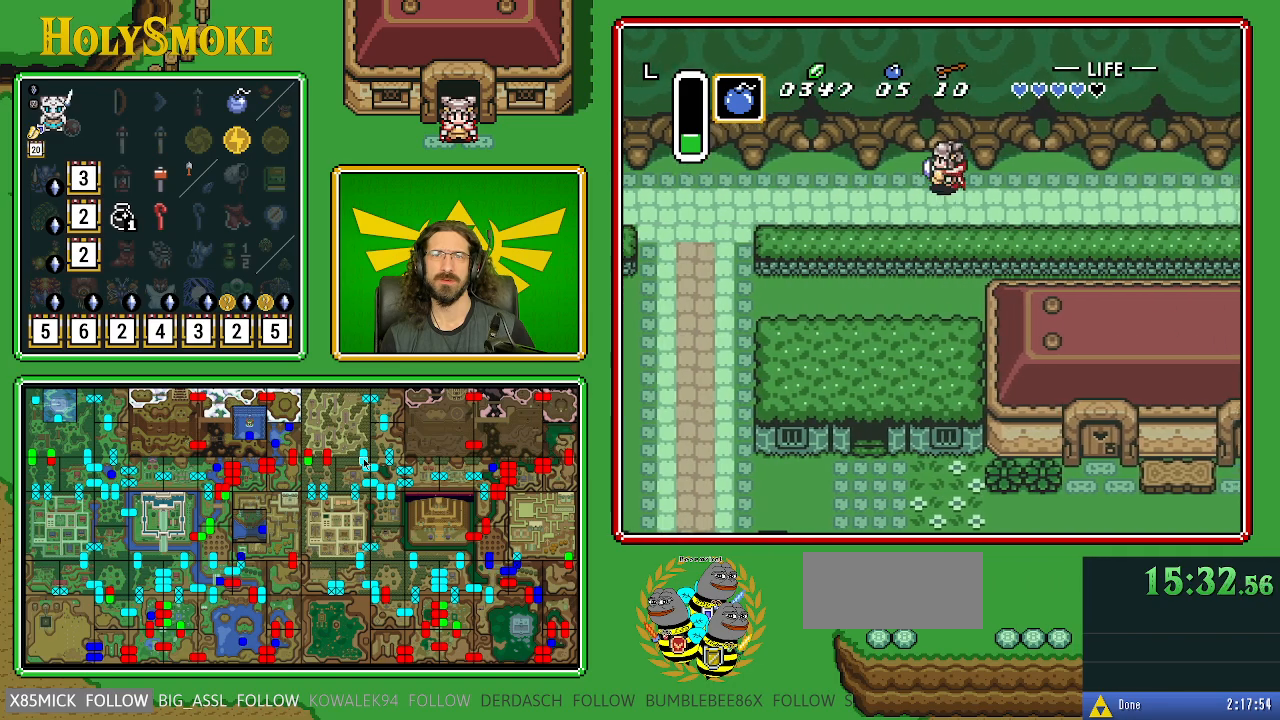
{"buttons": ["DPAD_LEFT"], "events": []}
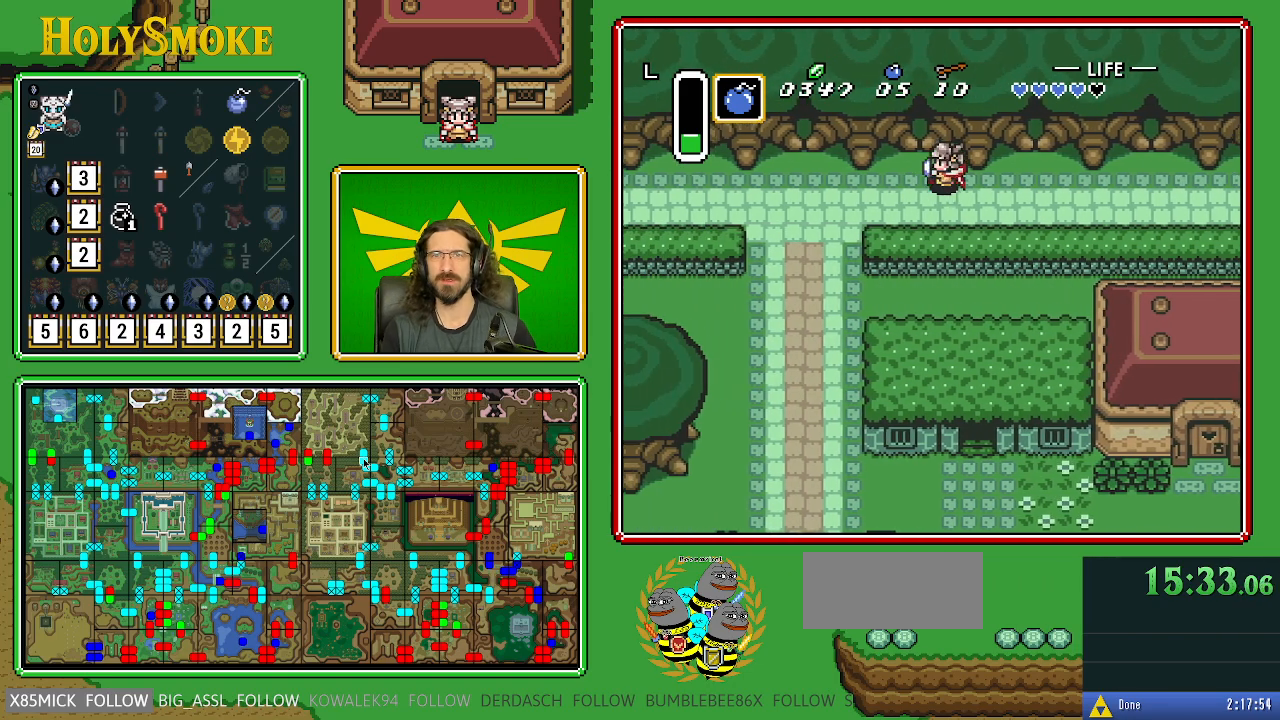
{"buttons": ["DPAD_LEFT"], "events": []}
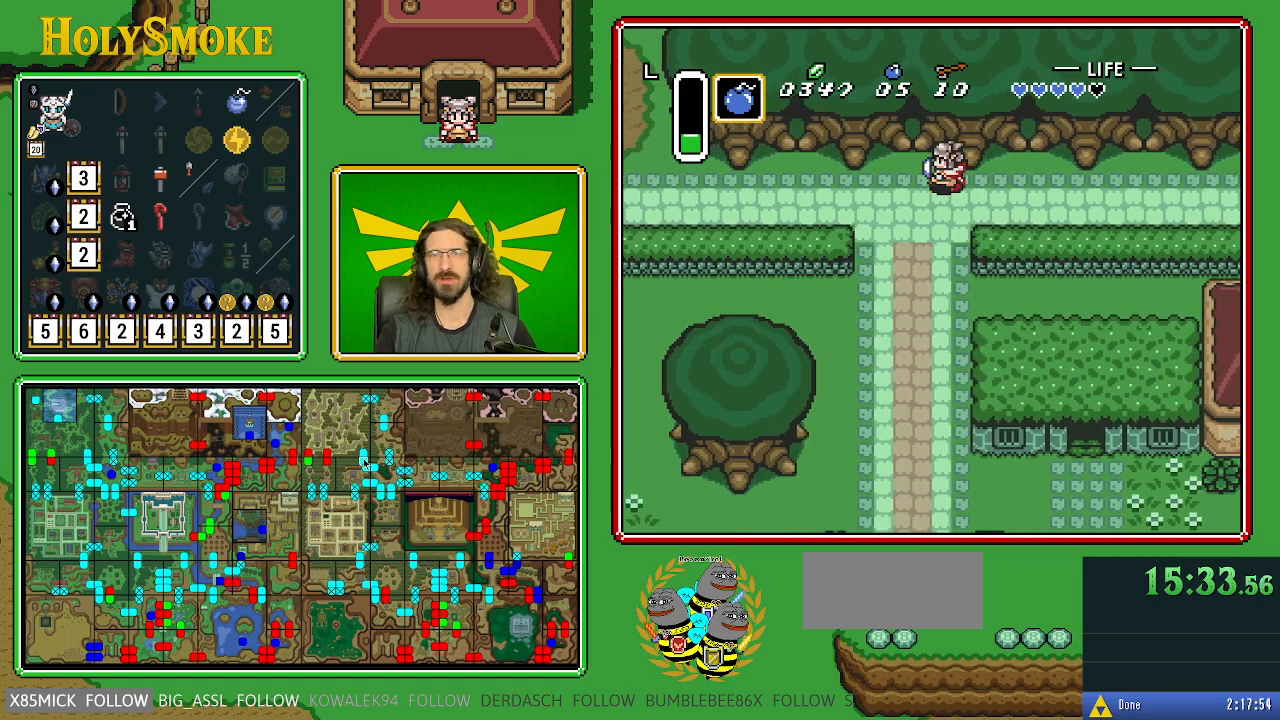
{"buttons": ["DPAD_LEFT"], "events": []}
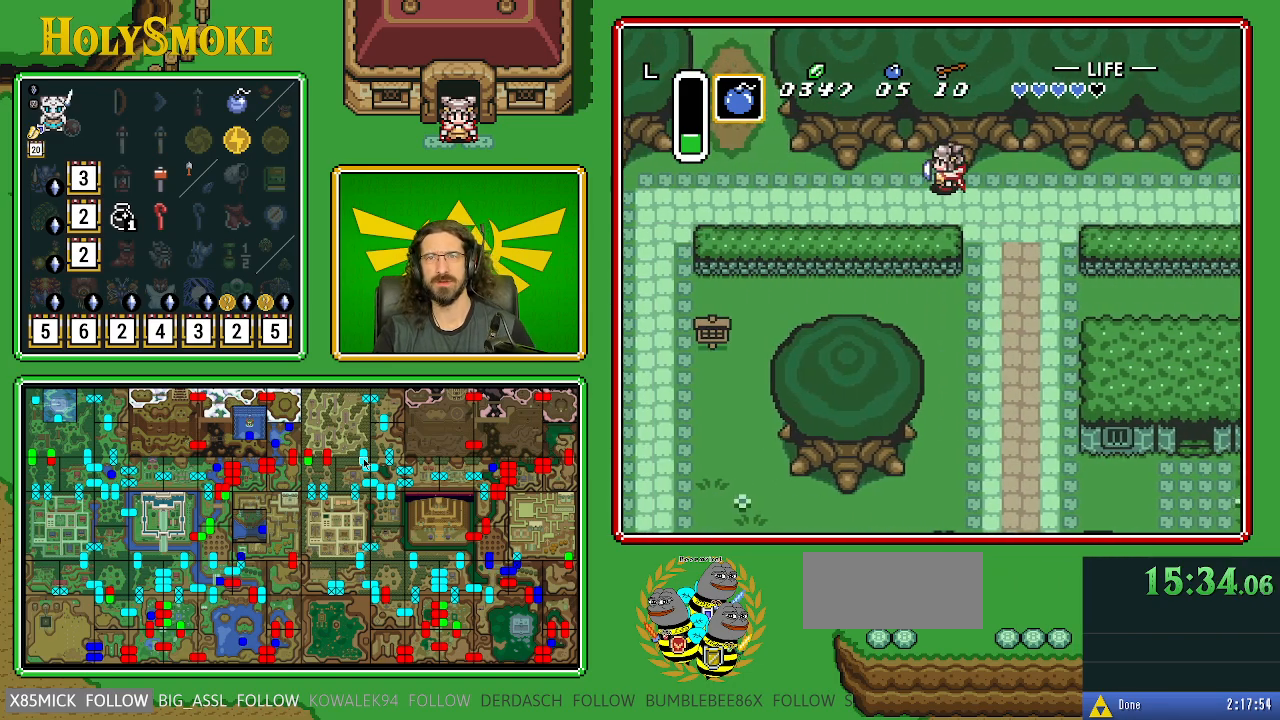
{"buttons": ["DPAD_LEFT"], "events": []}
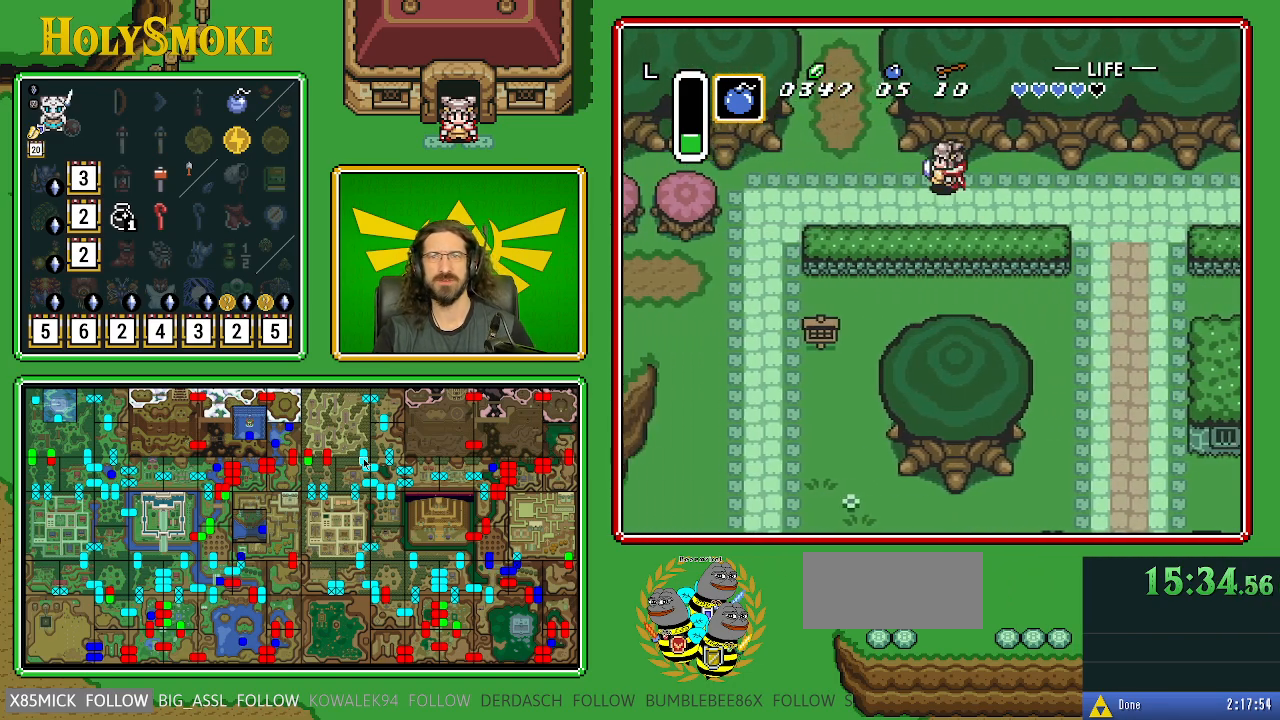
{"buttons": ["DPAD_UP"], "events": [[283, "DPAD_UP", "down"], [367, "DPAD_LEFT", "up"]]}
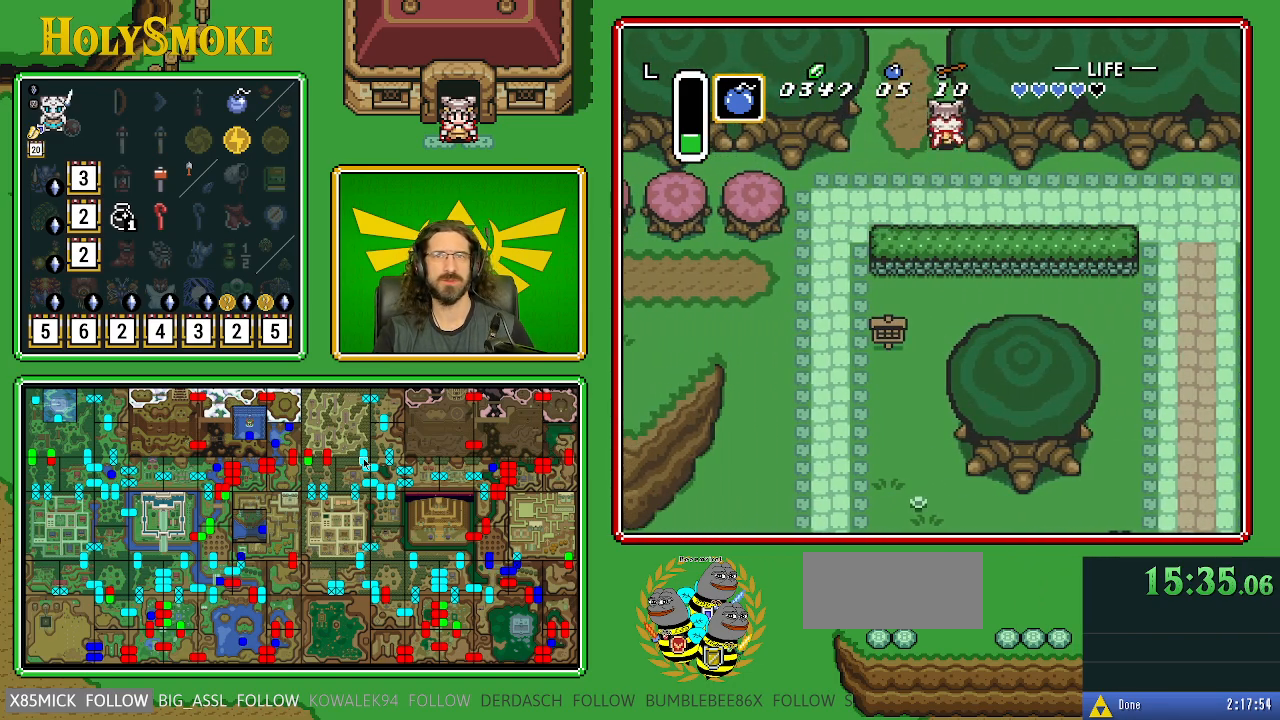
{"buttons": ["DPAD_UP"], "events": []}
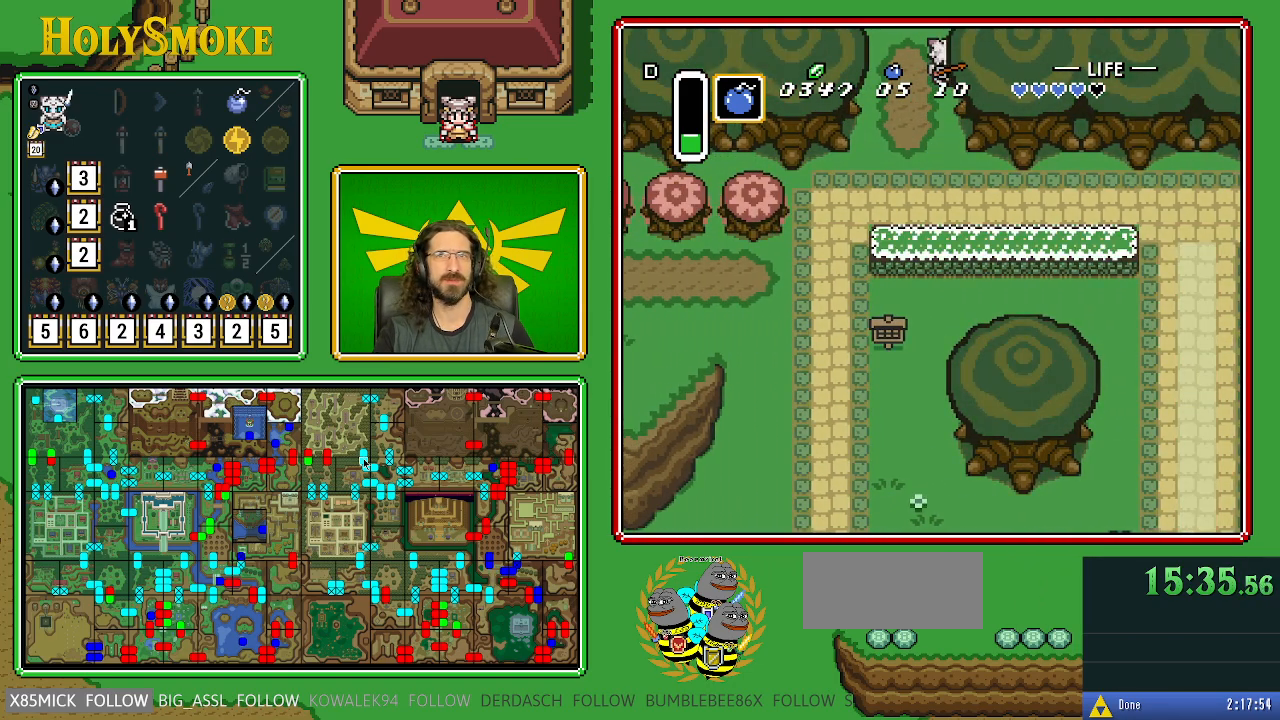
{"buttons": [], "events": [[167, "DPAD_UP", "up"]]}
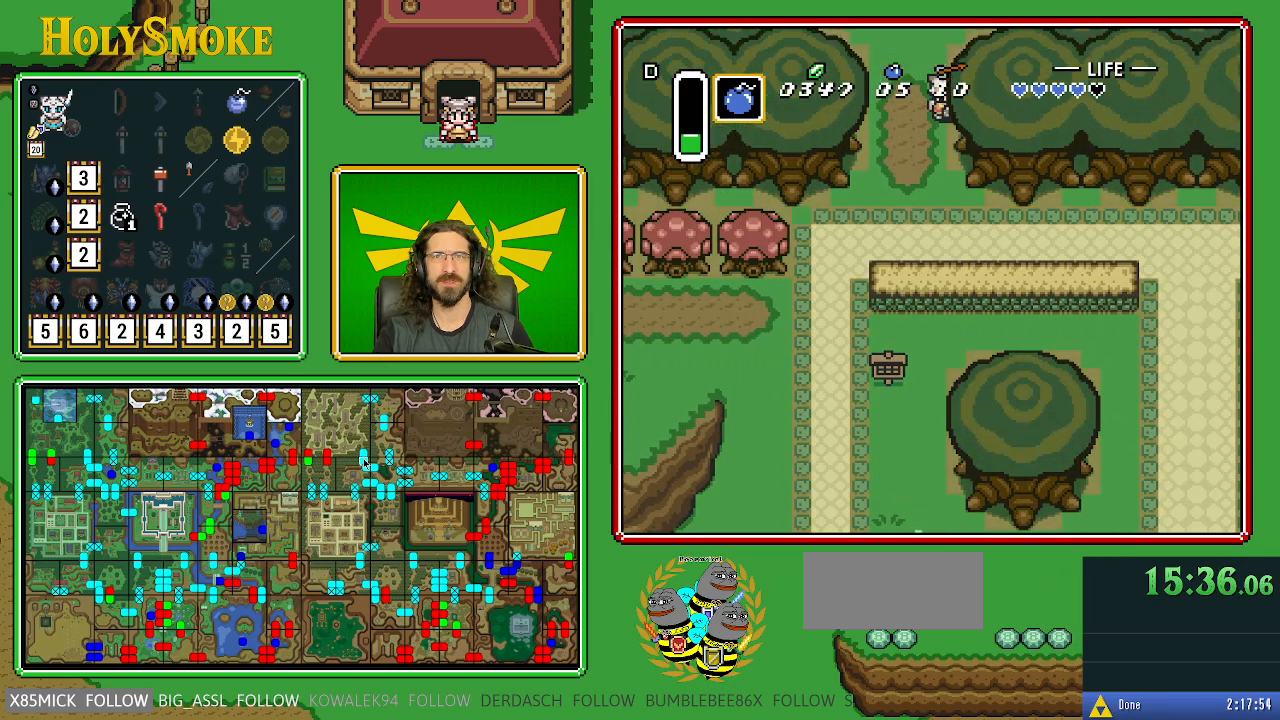
{"buttons": [], "events": []}
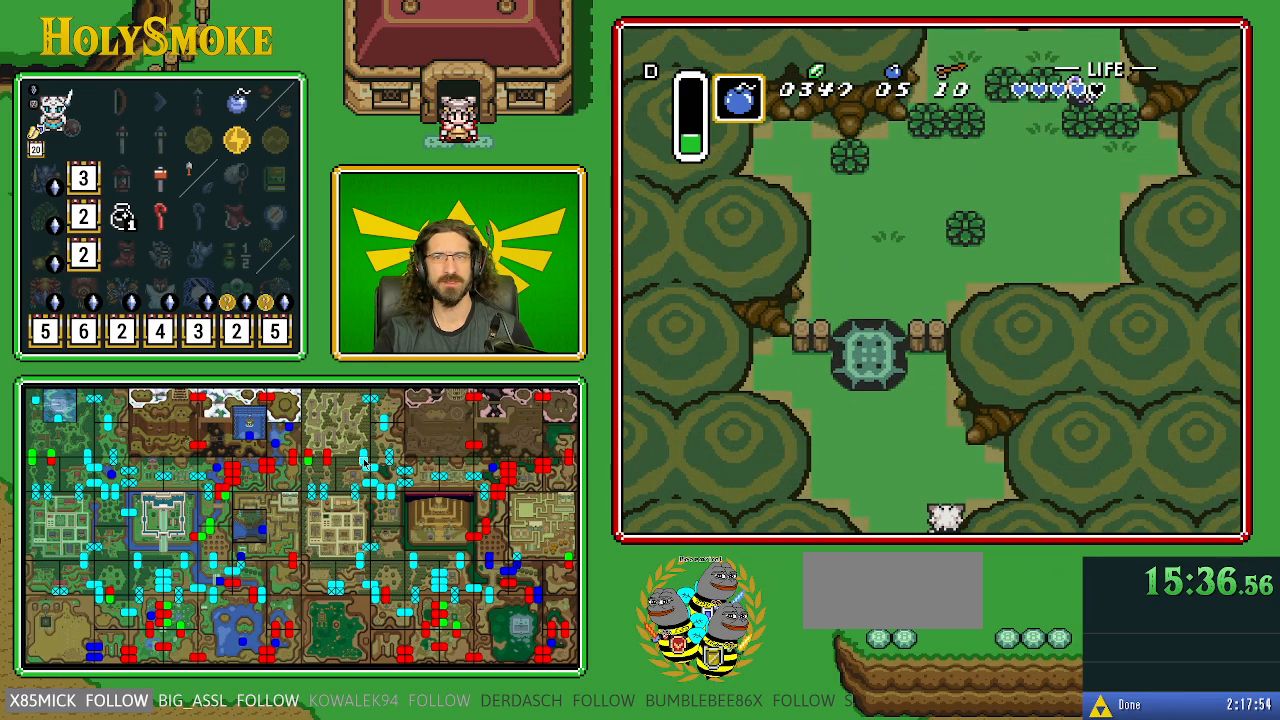
{"buttons": [], "events": []}
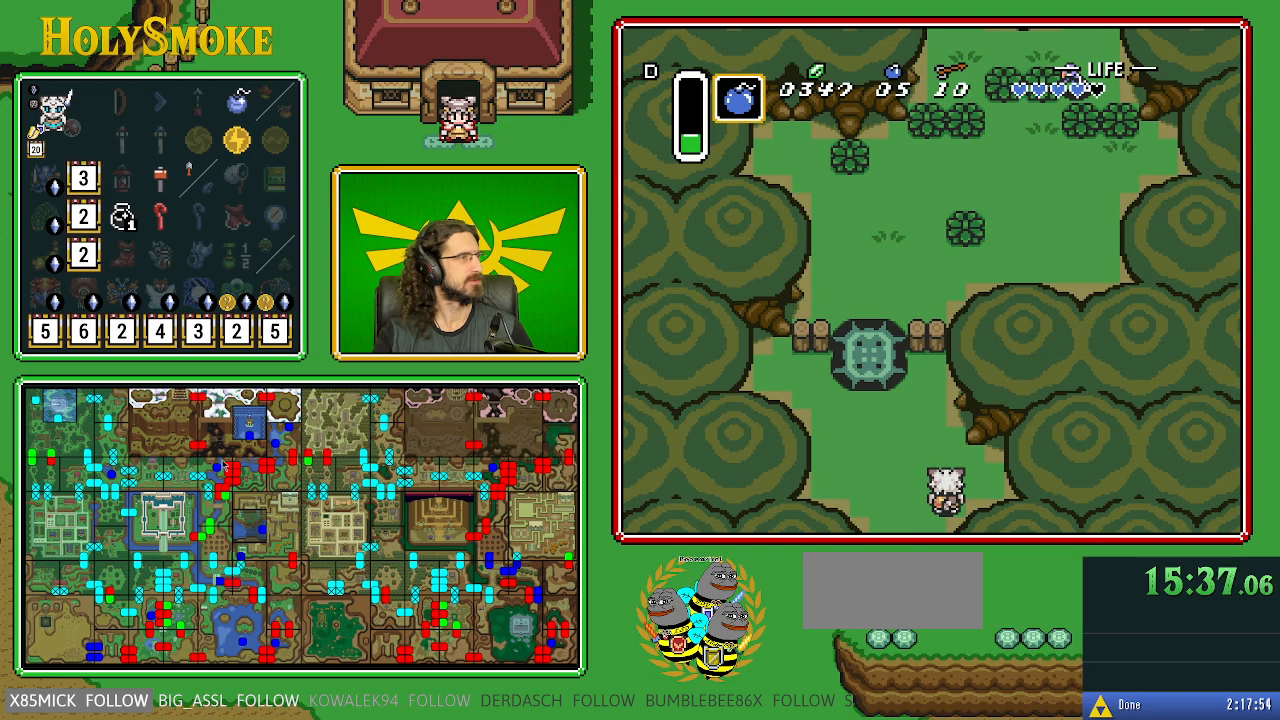
{"buttons": ["DPAD_DOWN"], "events": [[83, "DPAD_DOWN", "down"]]}
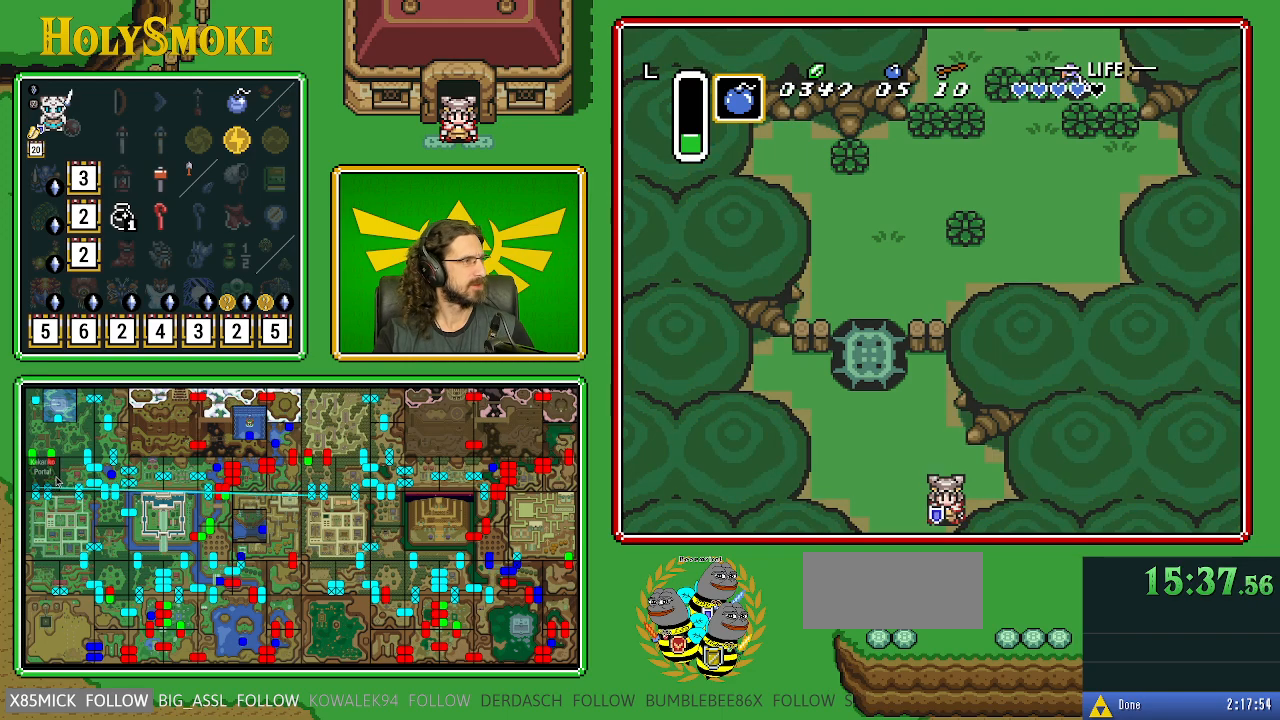
{"buttons": [], "events": [[383, "DPAD_DOWN", "up"]]}
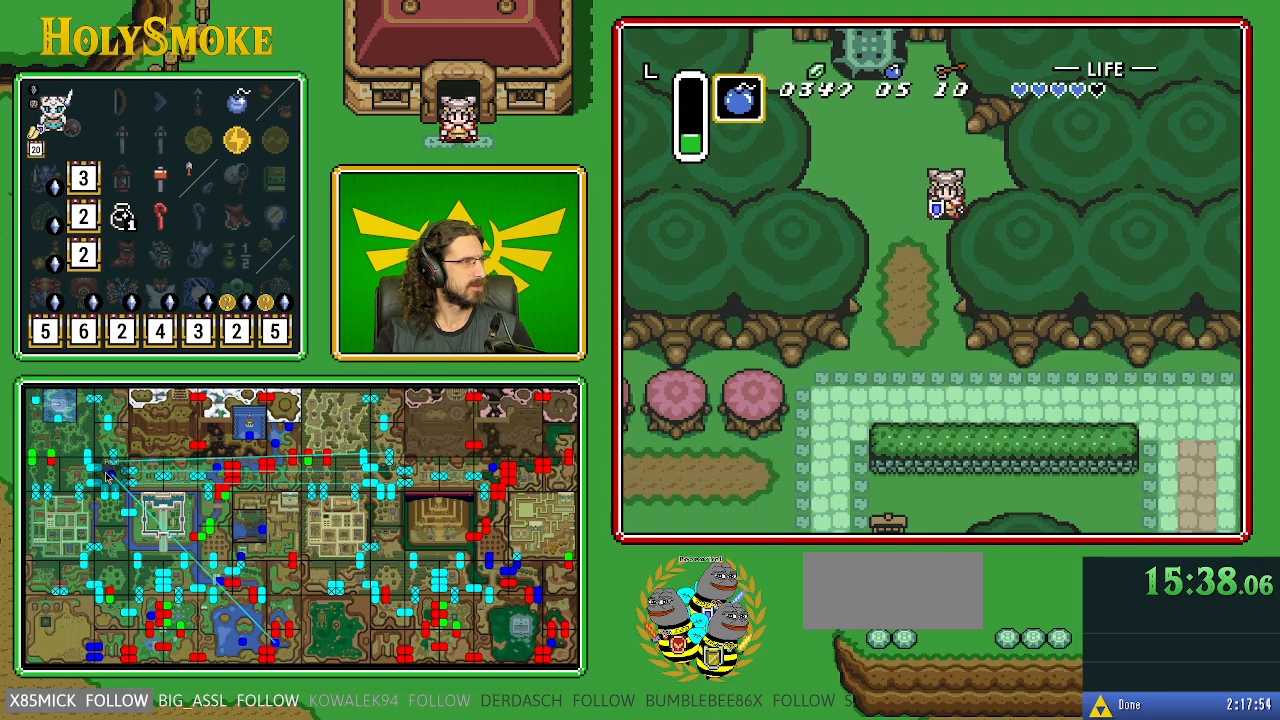
{"buttons": [], "events": []}
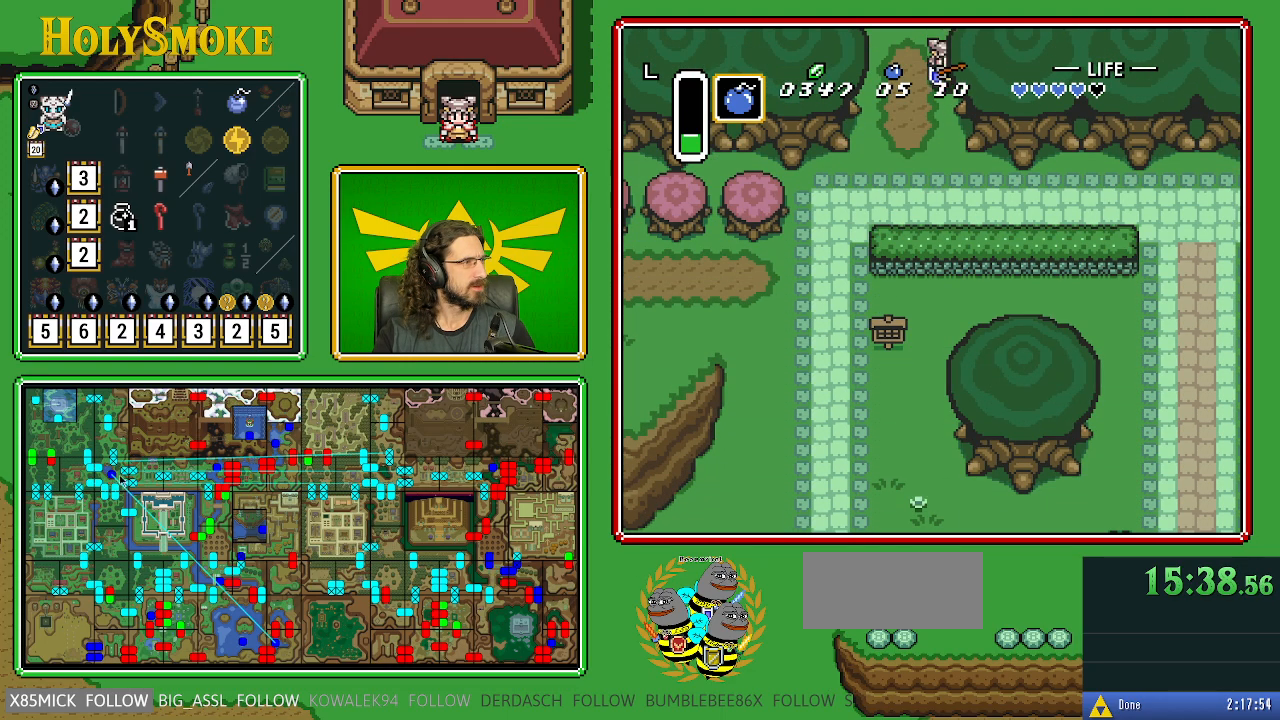
{"buttons": [], "events": []}
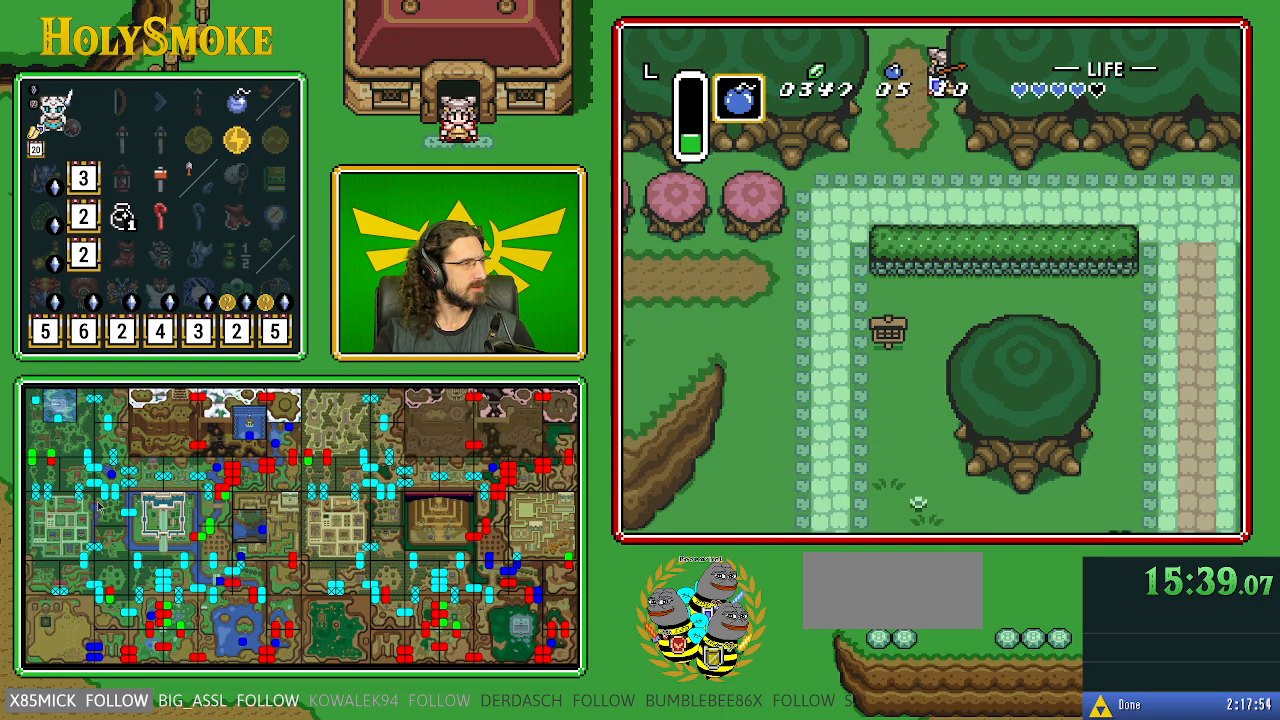
{"buttons": [], "events": []}
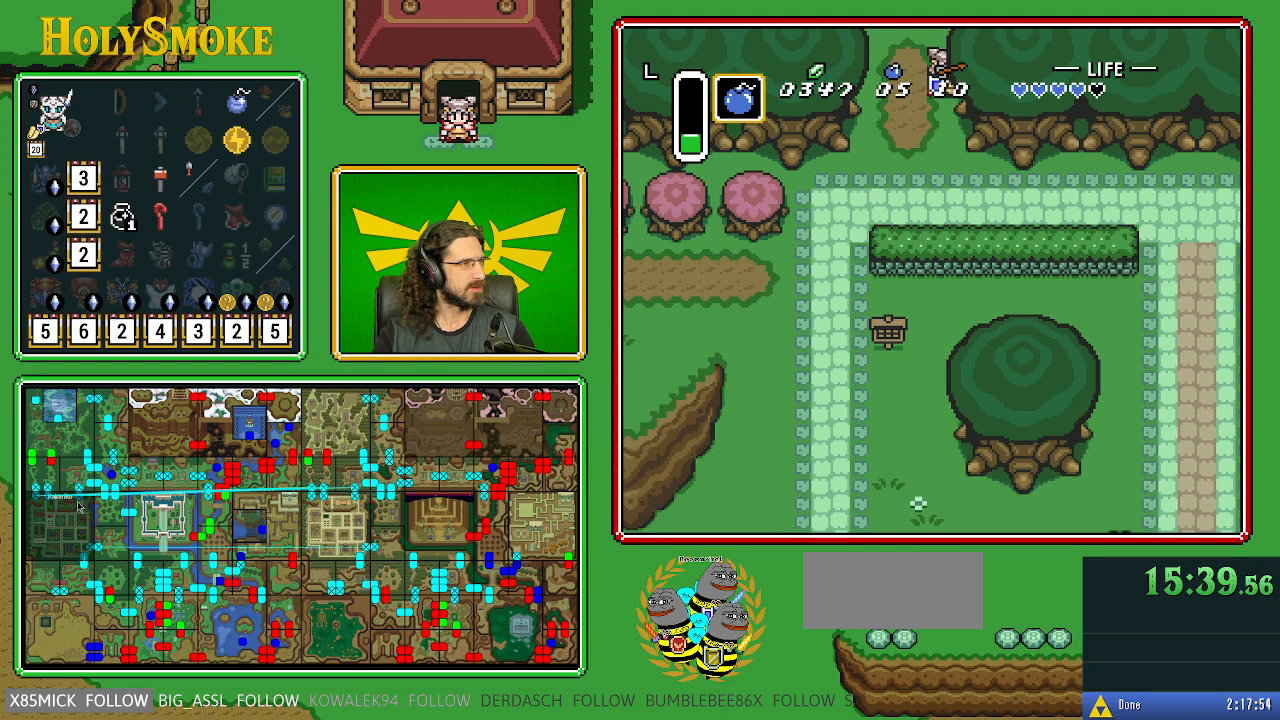
{"buttons": [], "events": []}
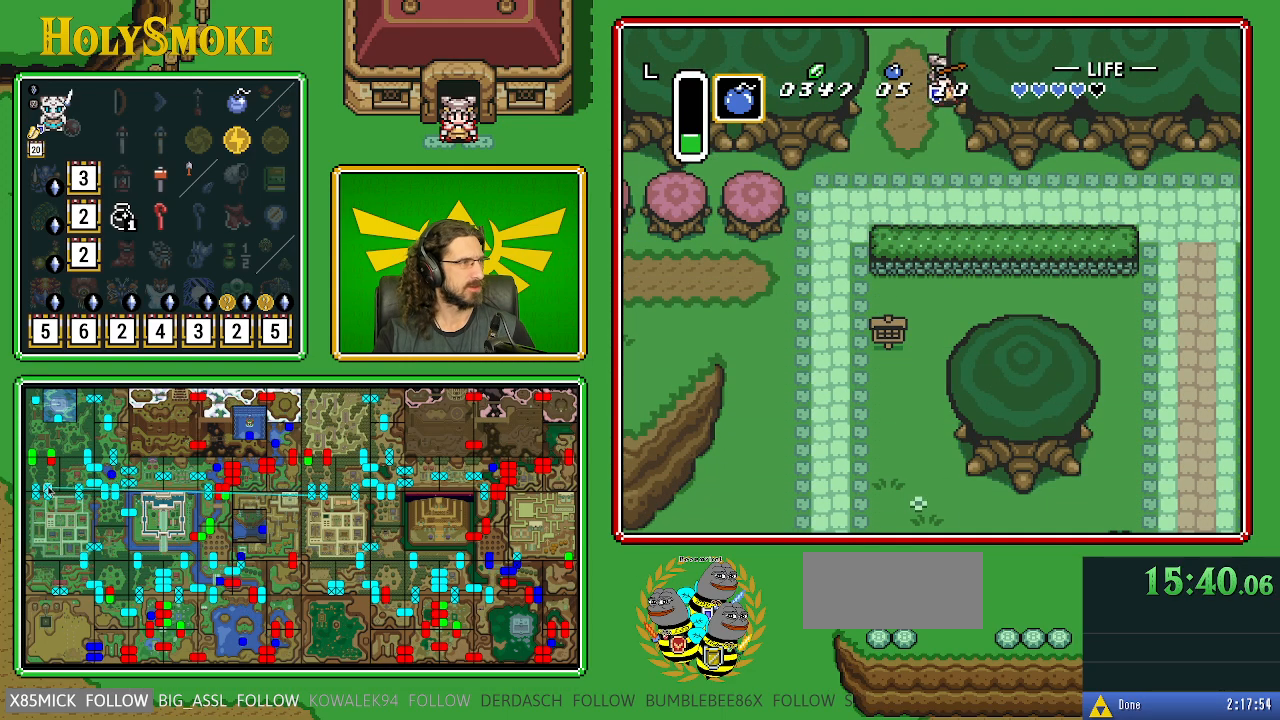
{"buttons": ["DPAD_DOWN", "DPAD_LEFT"], "events": [[17, "DPAD_DOWN", "down"], [350, "DPAD_LEFT", "down"]]}
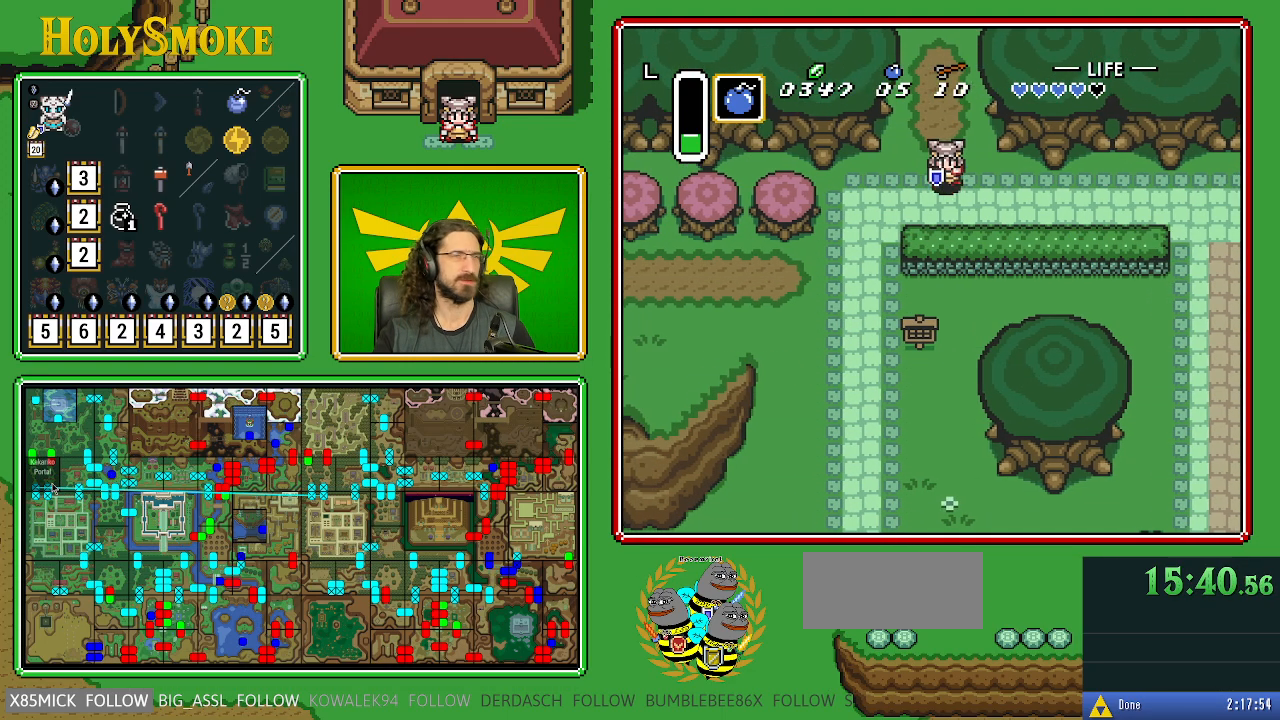
{"buttons": ["DPAD_DOWN", "DPAD_LEFT"], "events": [[133, "DPAD_DOWN", "up"], [417, "DPAD_DOWN", "down"]]}
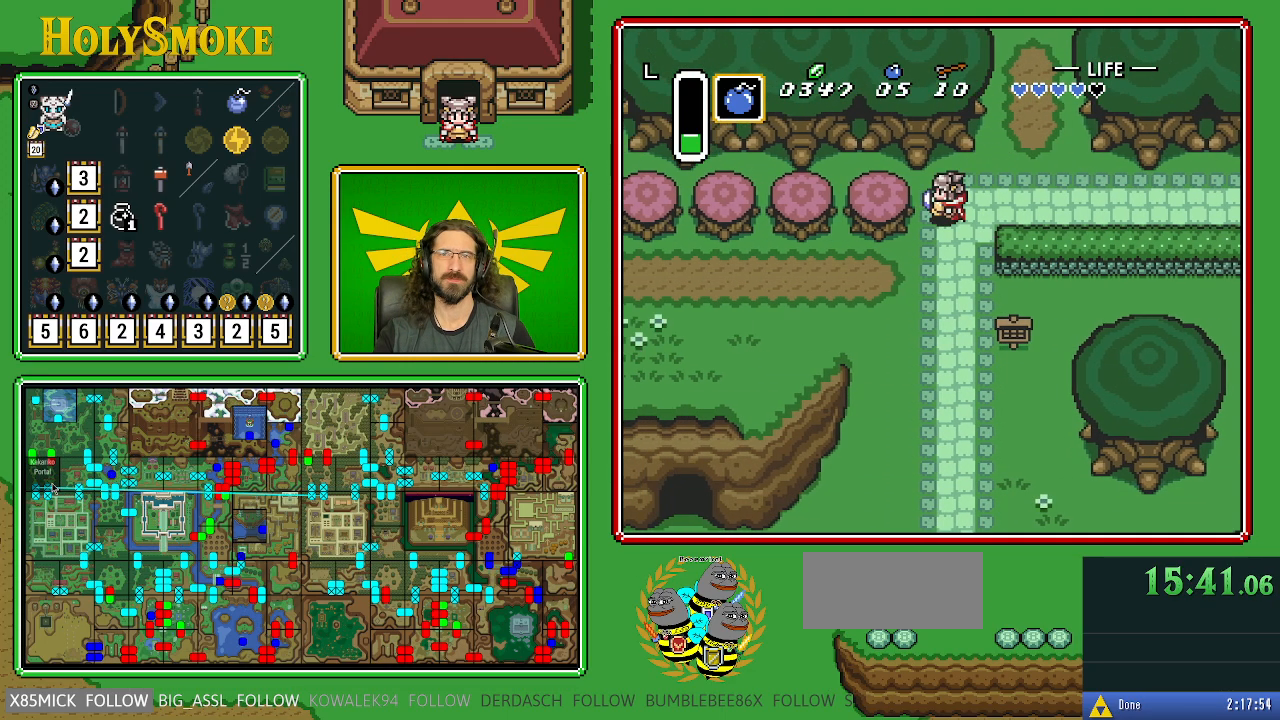
{"buttons": ["DPAD_LEFT"], "events": [[367, "DPAD_DOWN", "up"]]}